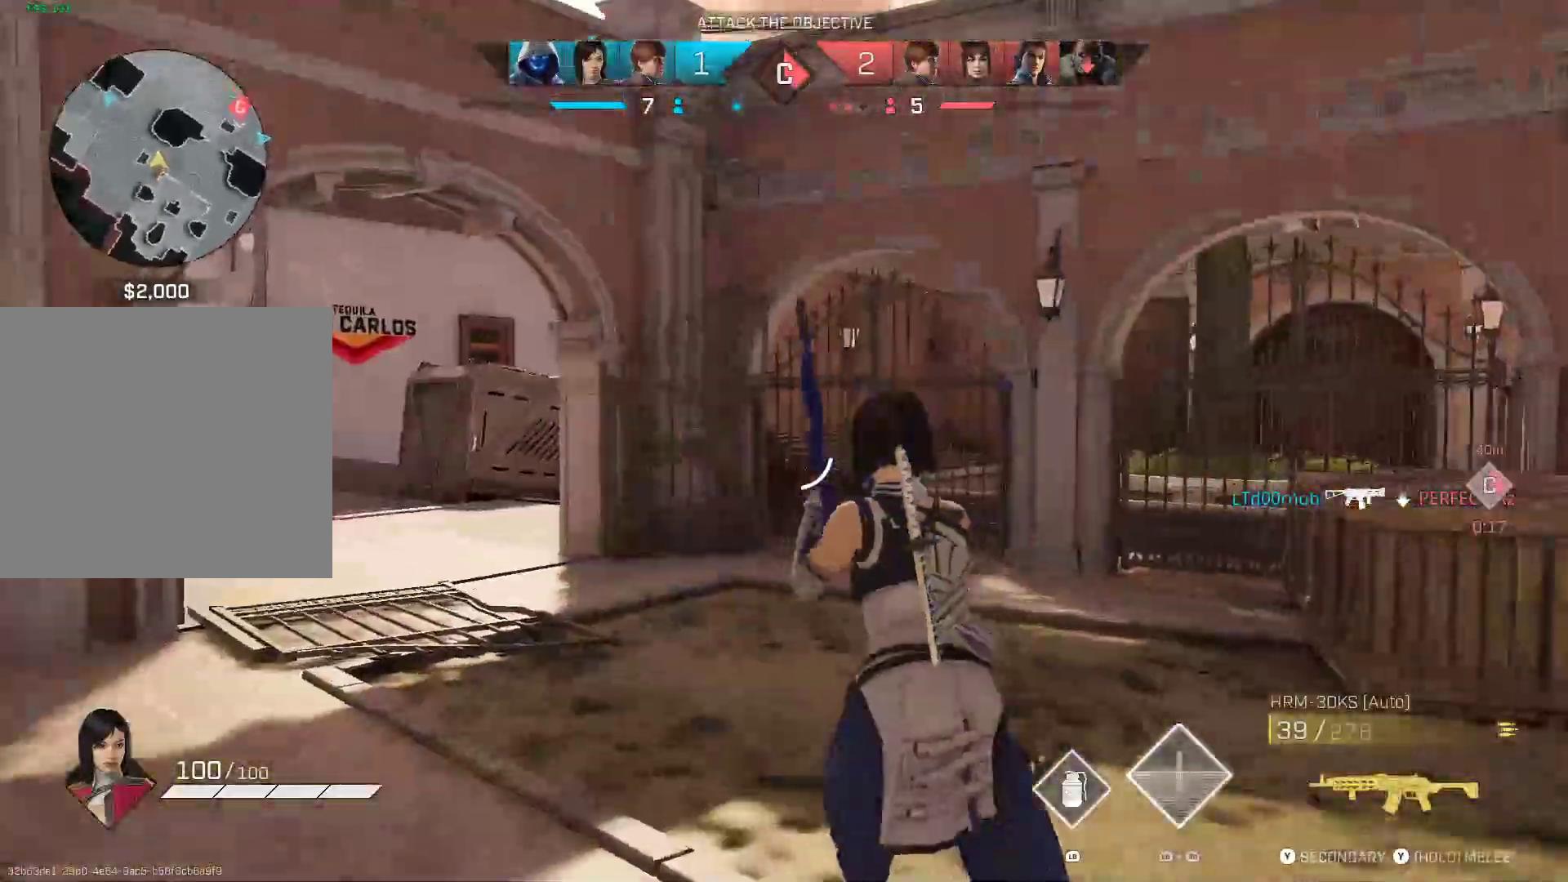
Gameplay with a controller (Xbox layout); each line is a JSON object with the inputs held at the frame after it (dt_ms = milliseconds from this image to that frame). "events" lists button and stick changes between this image and that frame as [ms after this image, input, new state], when the widget could be followed in between. Not read: L3 R2.
{"dt_ms": 500, "buttons": [], "left_stick": "up", "right_stick": "right", "events": [[50, "left_stick", "up-left"], [100, "right_stick", "left"], [250, "left_stick", "up"], [250, "right_stick", "center"], [417, "right_stick", "right"]]}
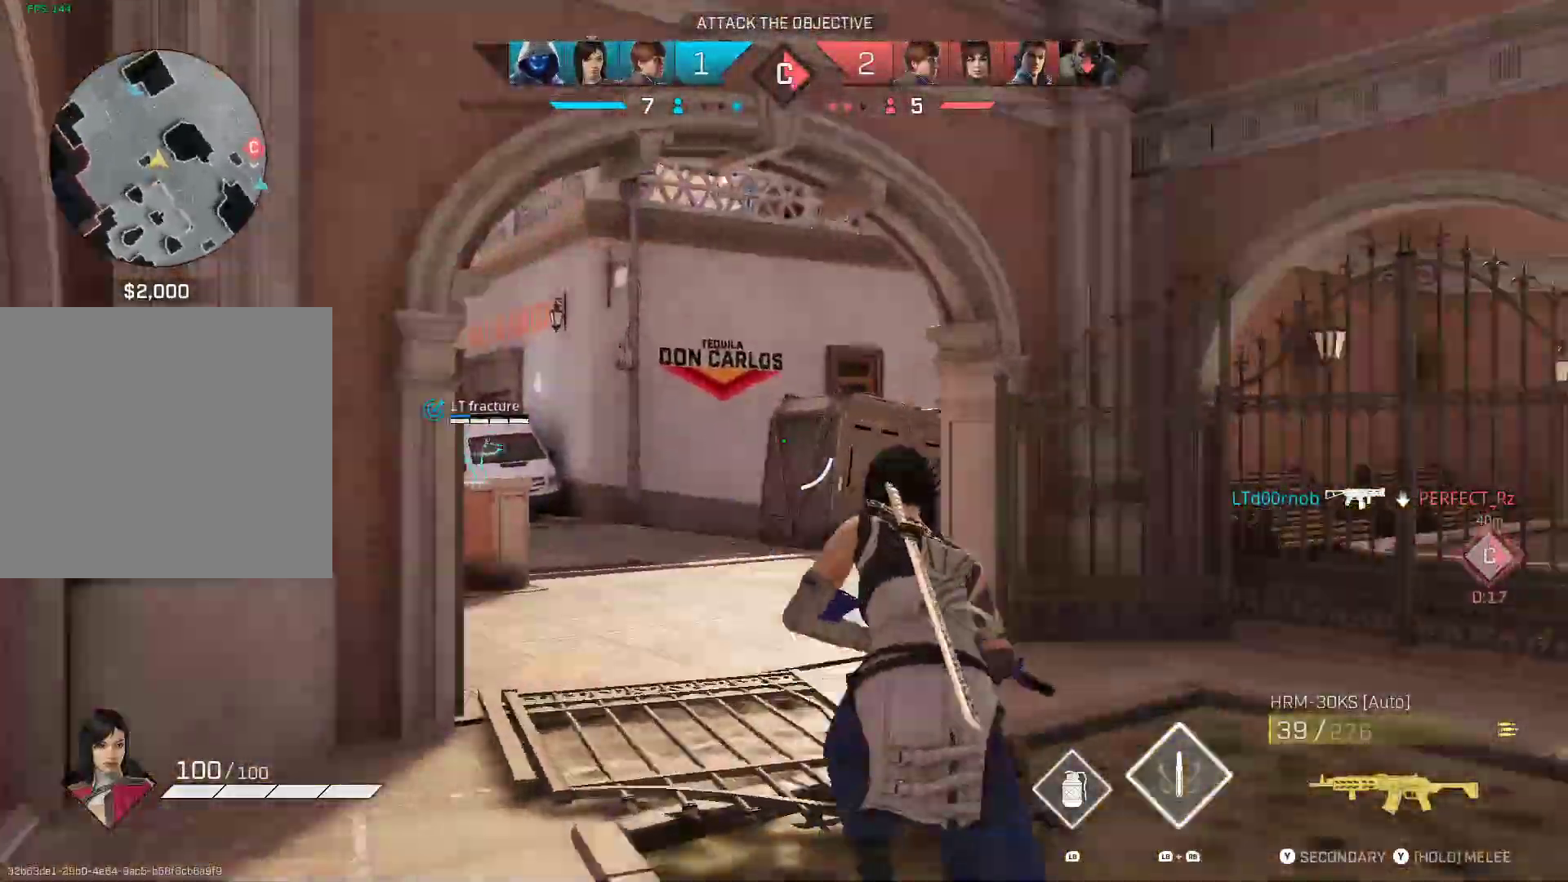
{"dt_ms": 1000, "buttons": ["L2"], "left_stick": "up-left", "right_stick": "center", "events": [[150, "left_stick", "up-left"], [167, "right_stick", "center"], [467, "L2", "down"], [567, "right_stick", "up-right"], [617, "right_stick", "right"], [783, "right_stick", "center"]]}
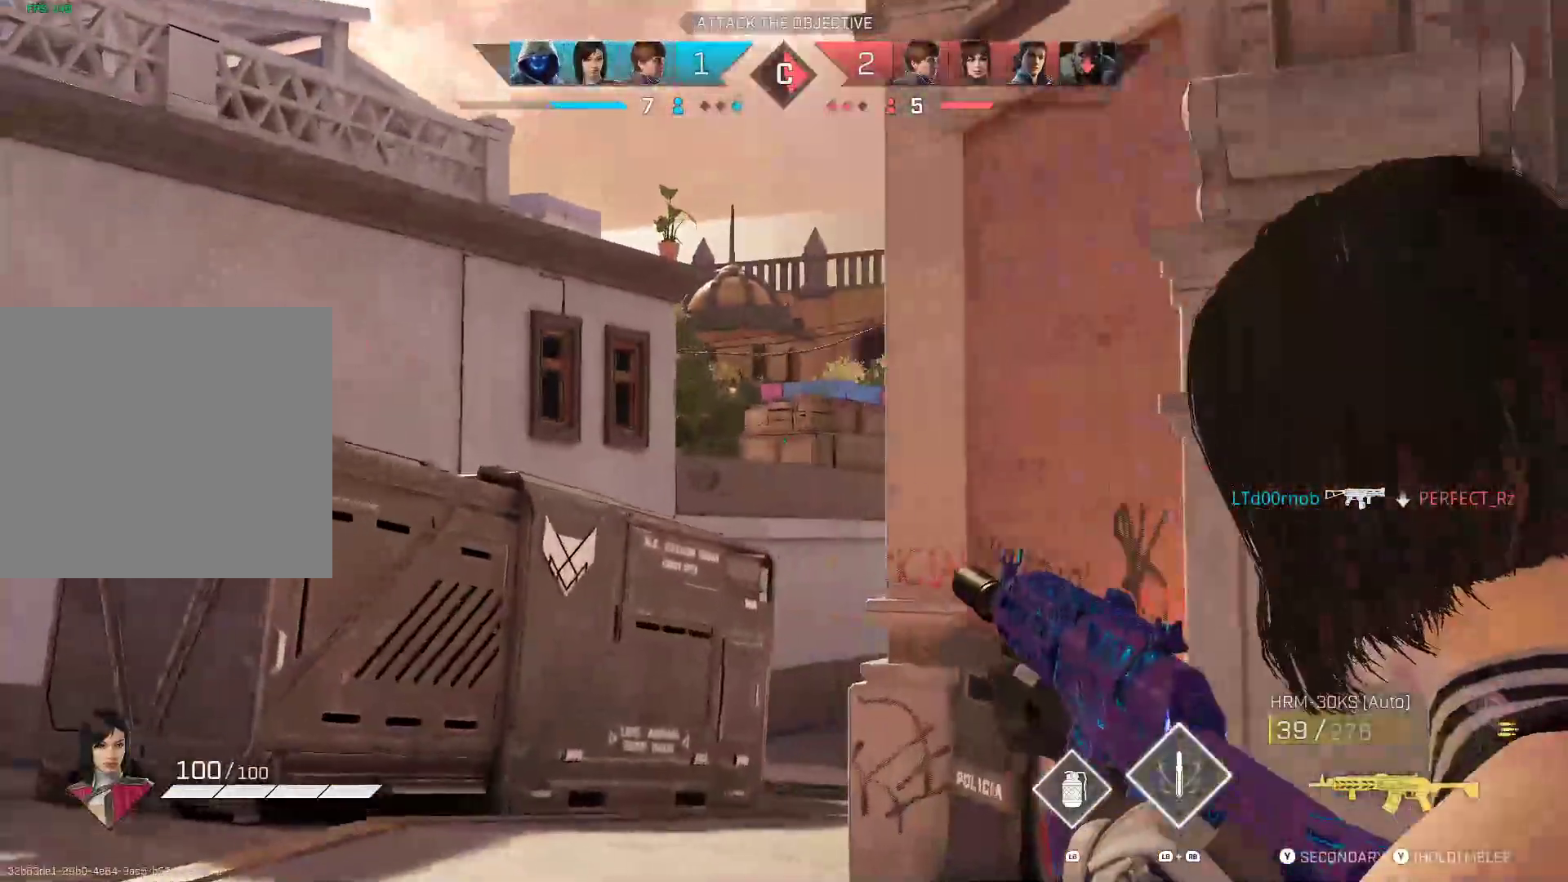
{"dt_ms": 500, "buttons": [], "left_stick": "up", "right_stick": "center", "events": [[200, "left_stick", "up"], [417, "L2", "up"]]}
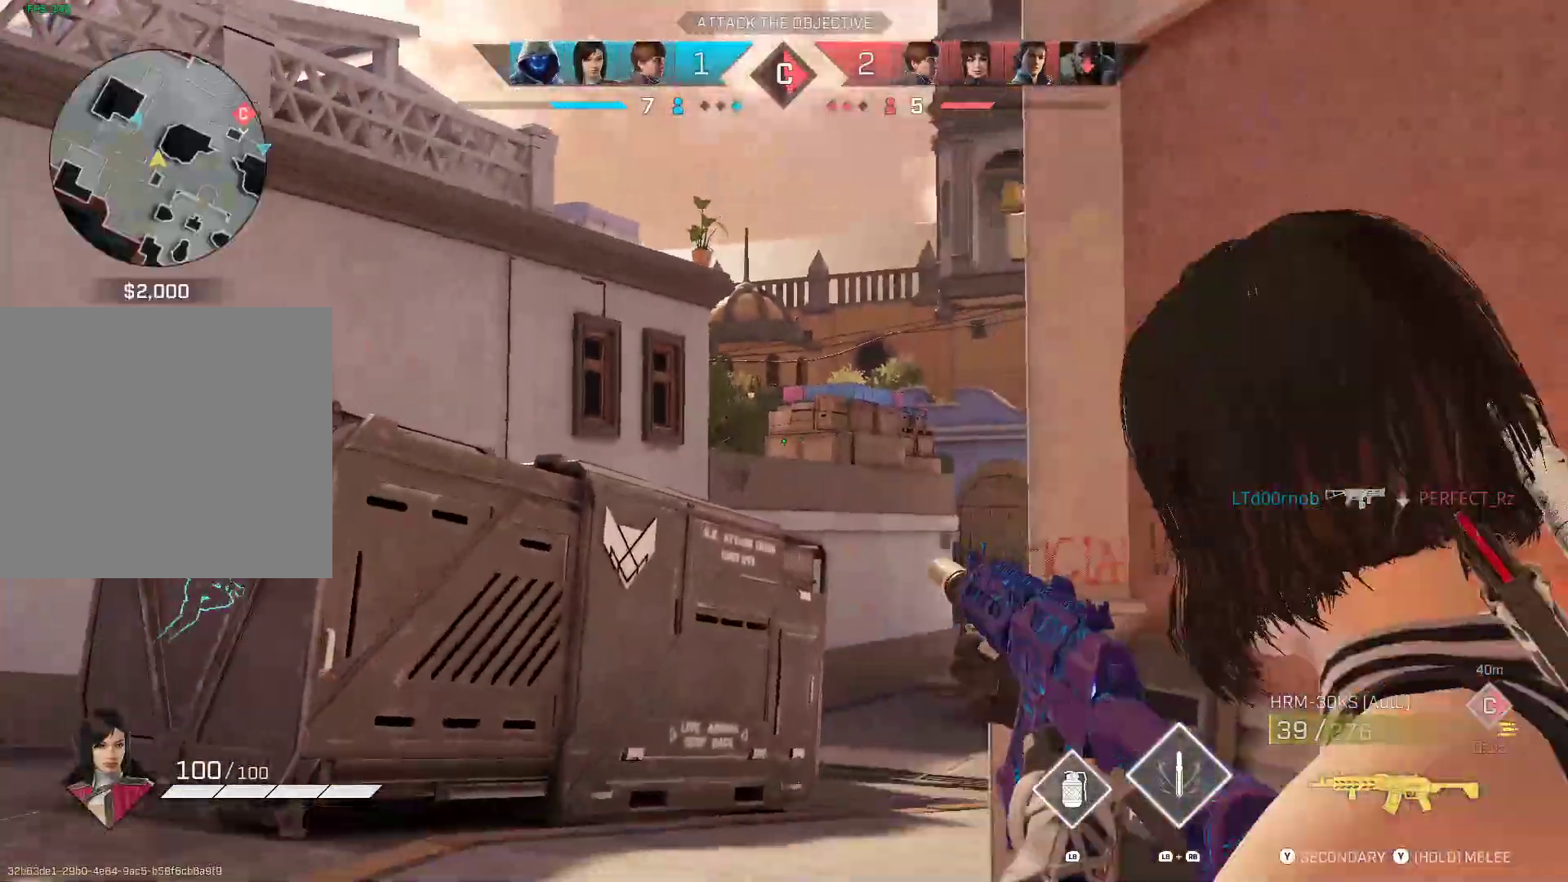
{"dt_ms": 500, "buttons": ["L1"], "left_stick": "up", "right_stick": "down-left", "events": [[17, "L1", "down"], [317, "Y", "down"], [400, "Y", "up"], [400, "right_stick", "down-left"]]}
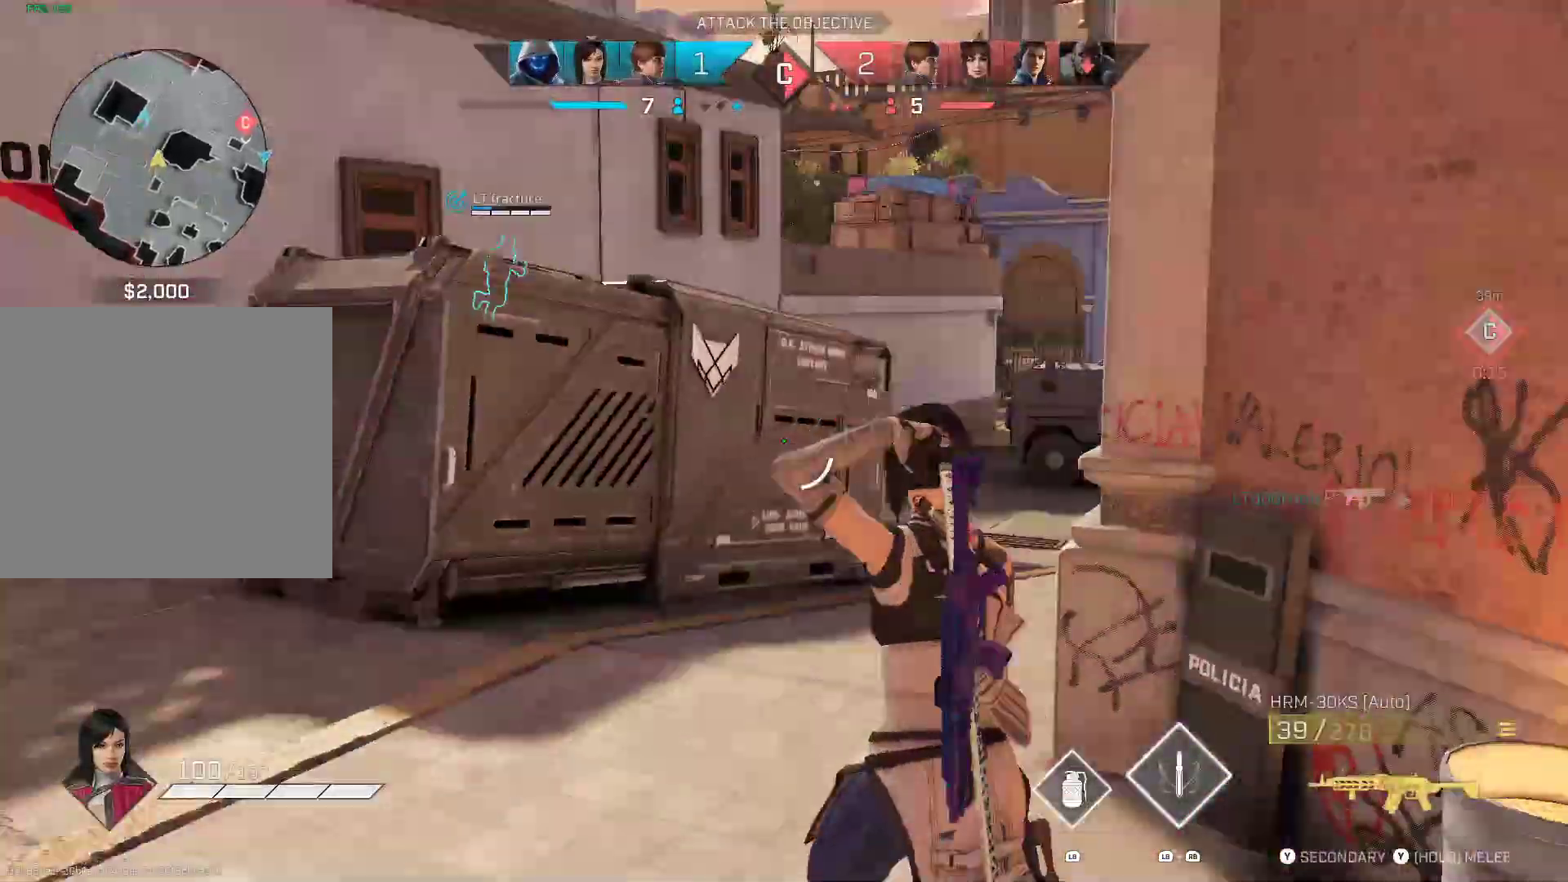
{"dt_ms": 500, "buttons": [], "left_stick": "up", "right_stick": "center", "events": [[67, "L1", "up"], [67, "right_stick", "center"], [183, "right_stick", "right"], [383, "right_stick", "center"]]}
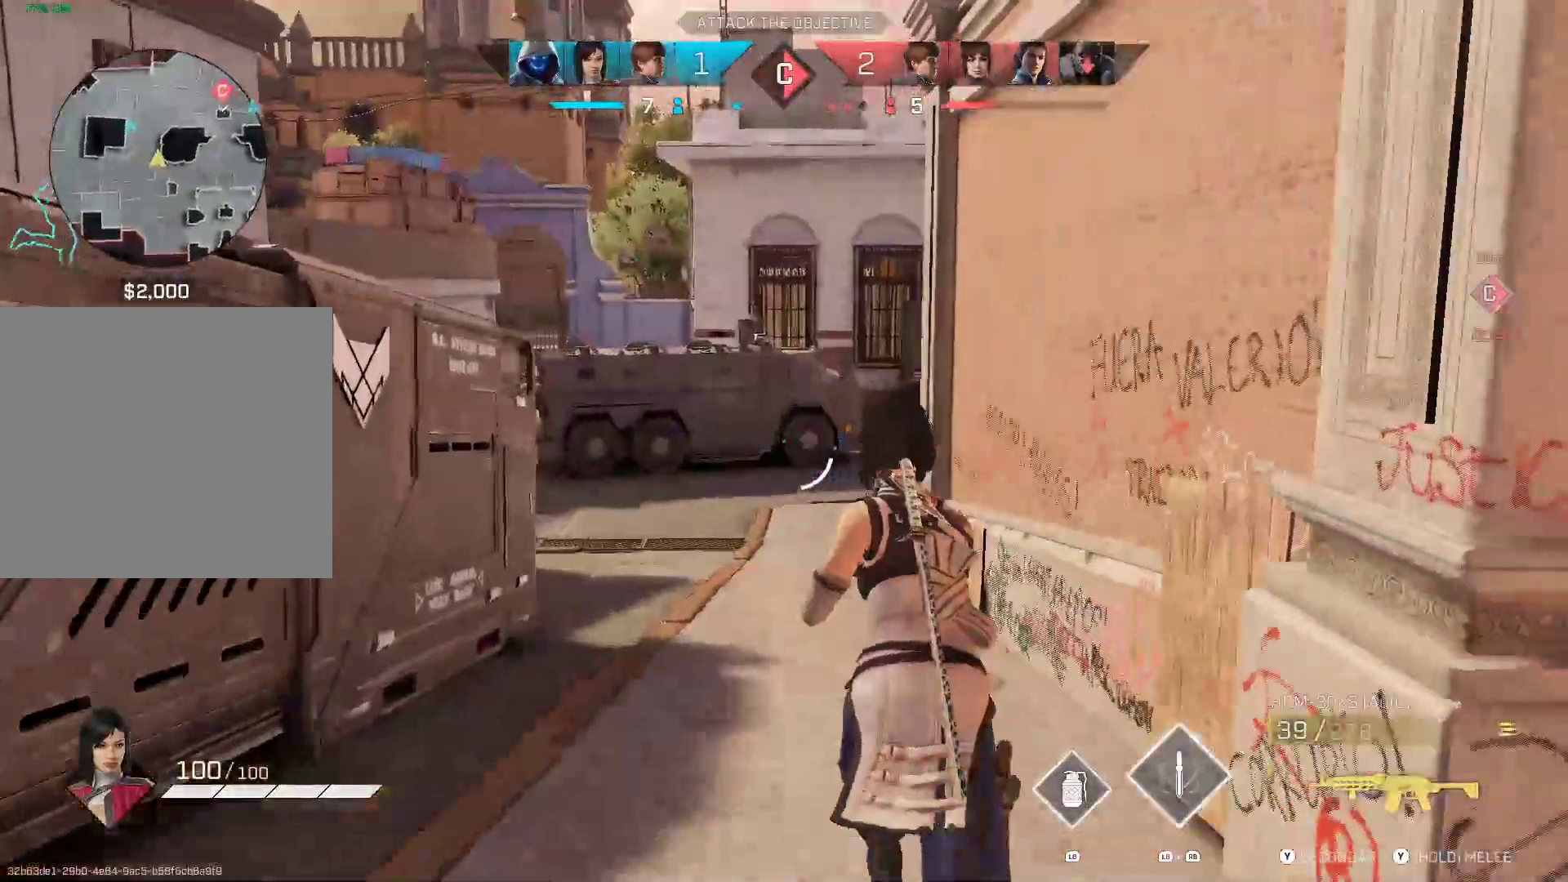
{"dt_ms": 500, "buttons": [], "left_stick": "up", "right_stick": "center", "events": []}
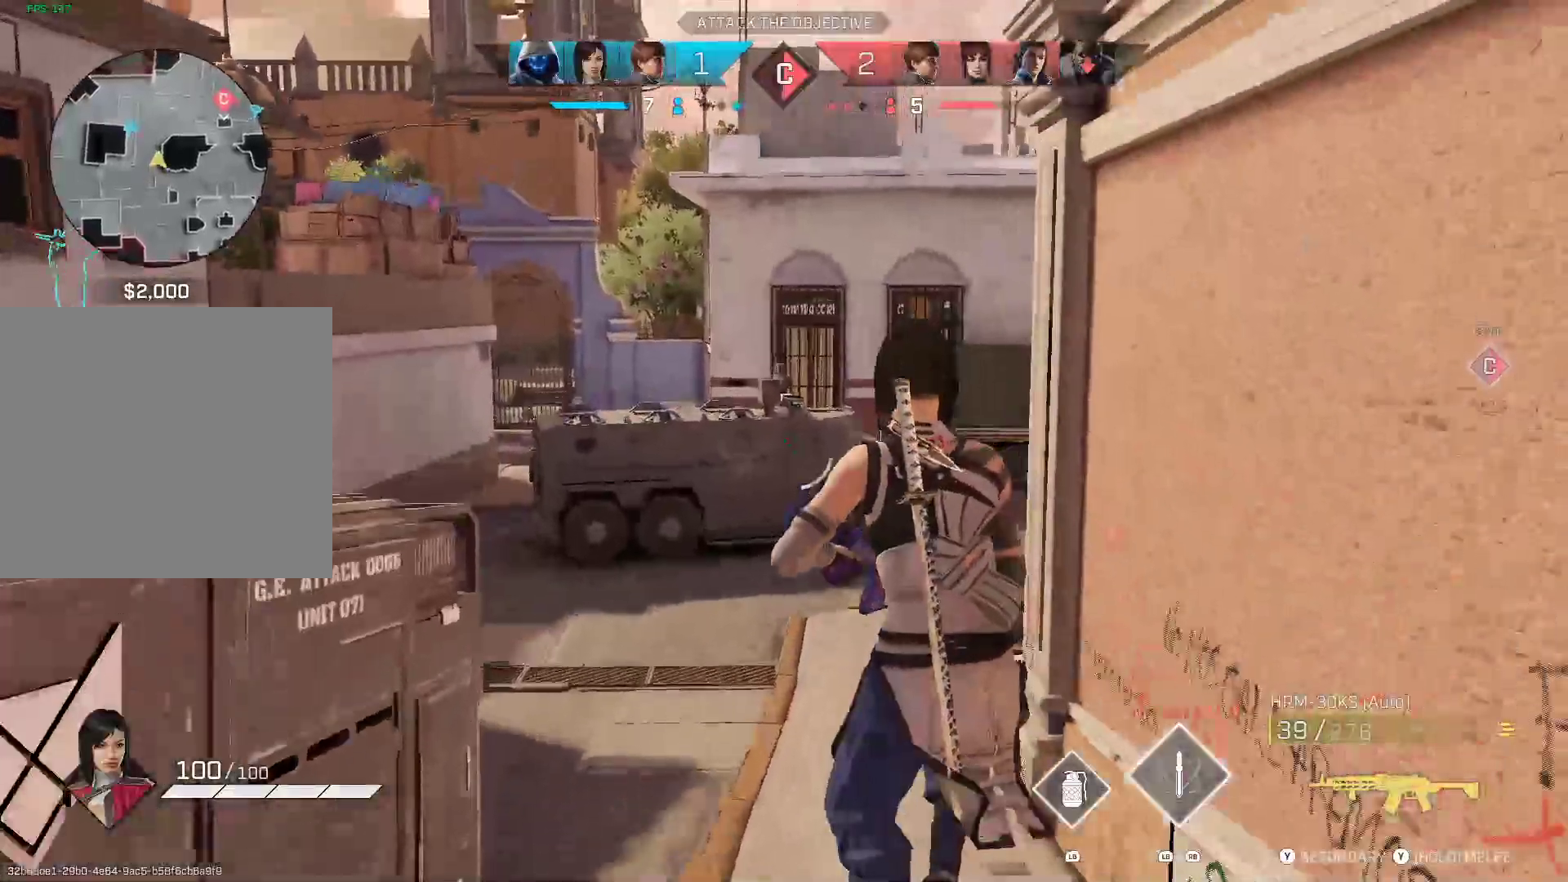
{"dt_ms": 1000, "buttons": [], "left_stick": "up-left", "right_stick": "left", "events": [[17, "right_stick", "right"], [33, "left_stick", "up-left"], [117, "right_stick", "up-right"], [217, "right_stick", "center"], [350, "right_stick", "up"], [500, "right_stick", "right"], [733, "right_stick", "left"]]}
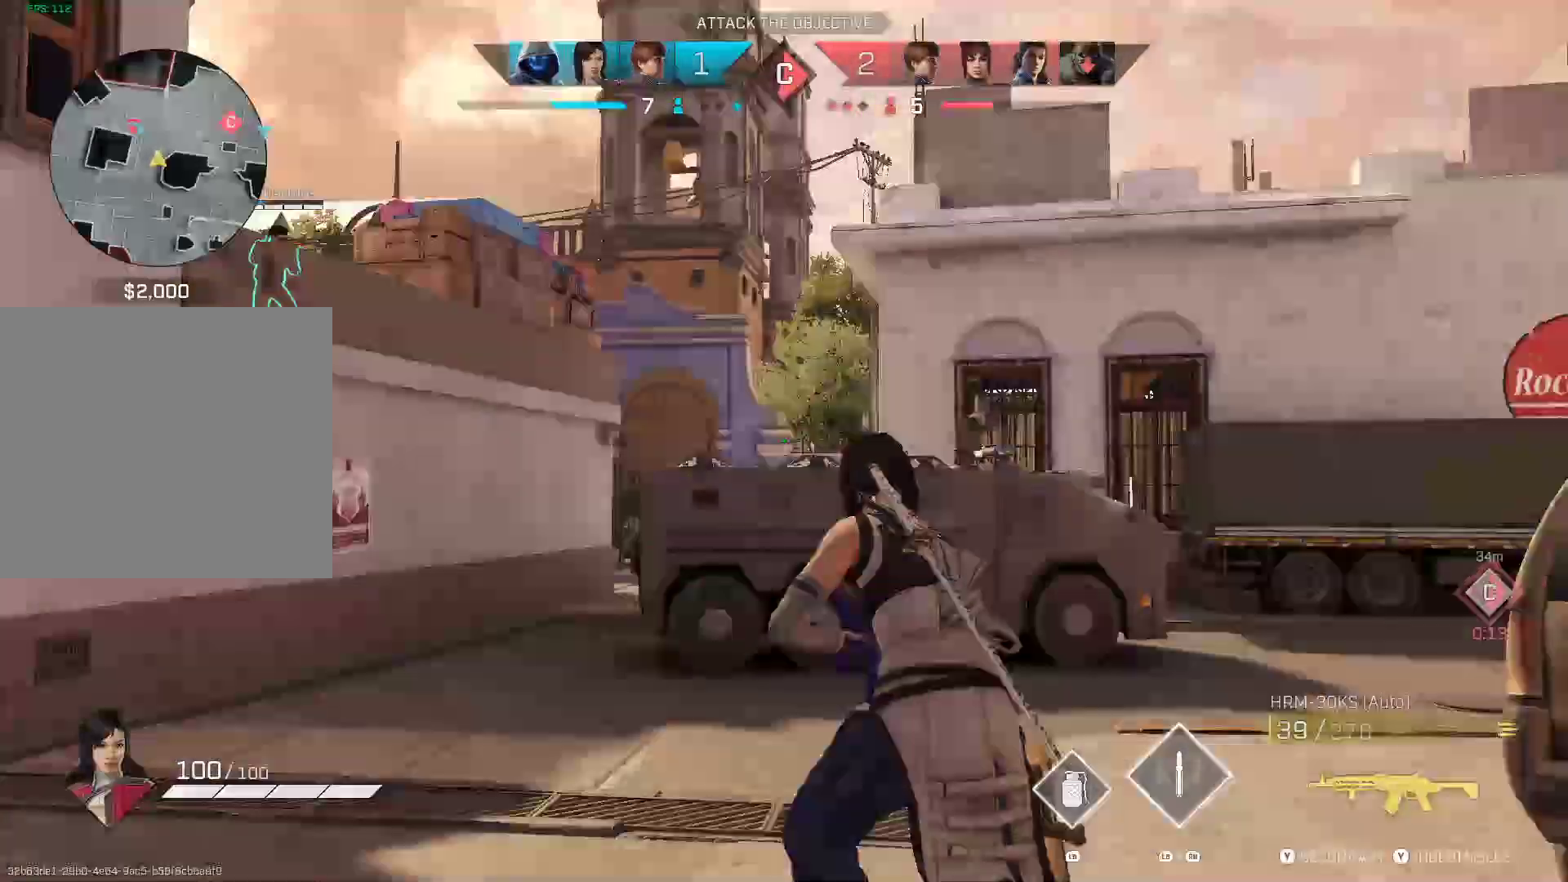
{"dt_ms": 500, "buttons": [], "left_stick": "up", "right_stick": "center", "events": [[67, "left_stick", "up"], [67, "right_stick", "up-left"], [167, "right_stick", "center"]]}
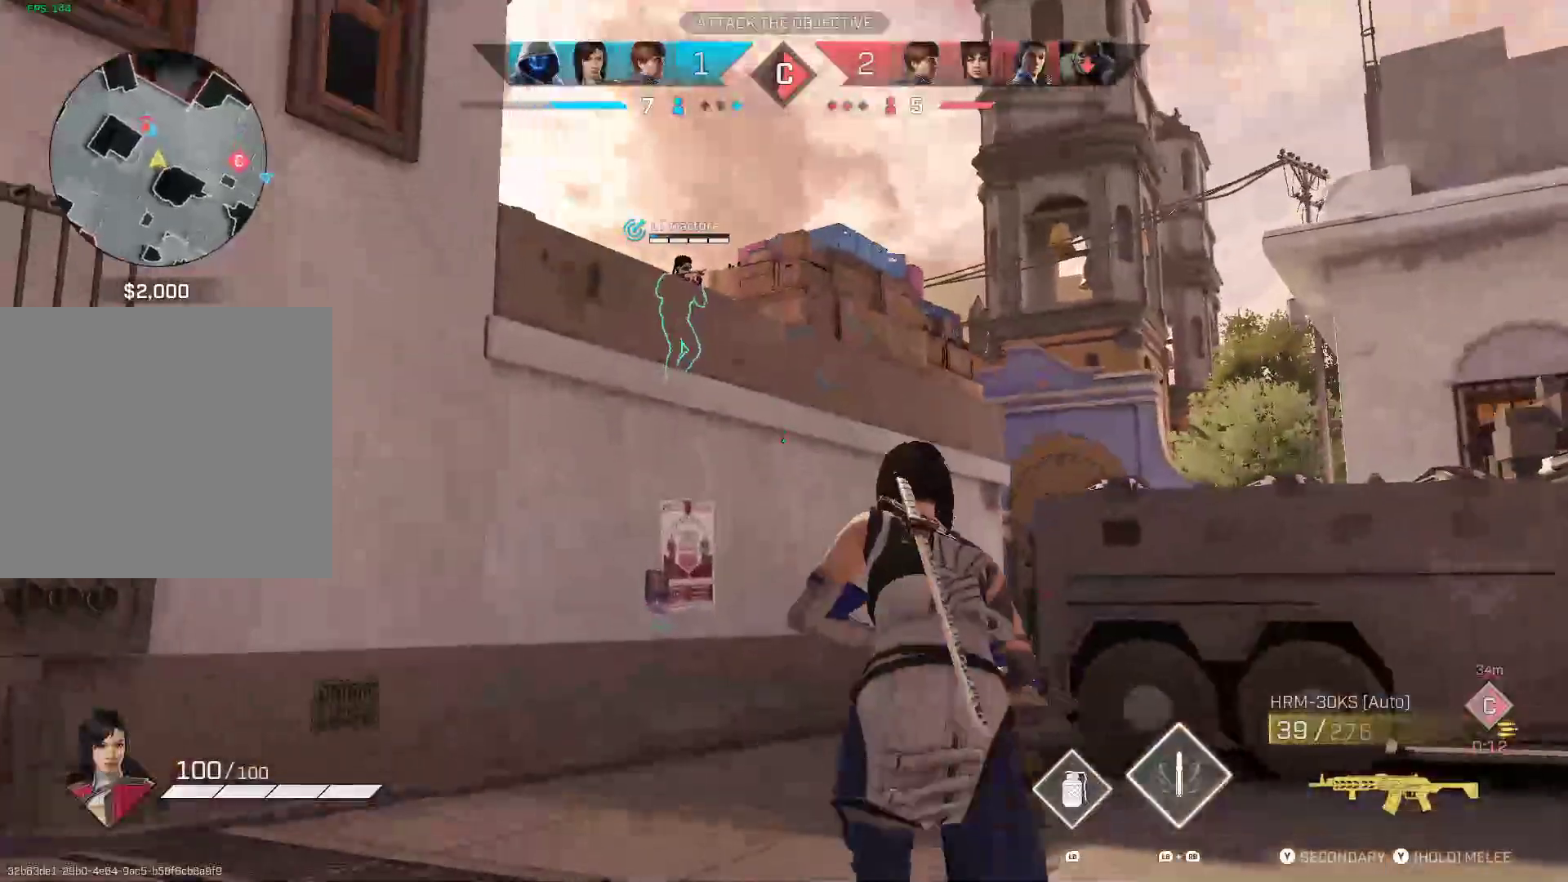
{"dt_ms": 500, "buttons": [], "left_stick": "up", "right_stick": "down-right", "events": [[50, "right_stick", "up"], [117, "left_stick", "up-left"], [167, "right_stick", "center"], [267, "left_stick", "up"], [383, "right_stick", "down"], [467, "right_stick", "down-right"]]}
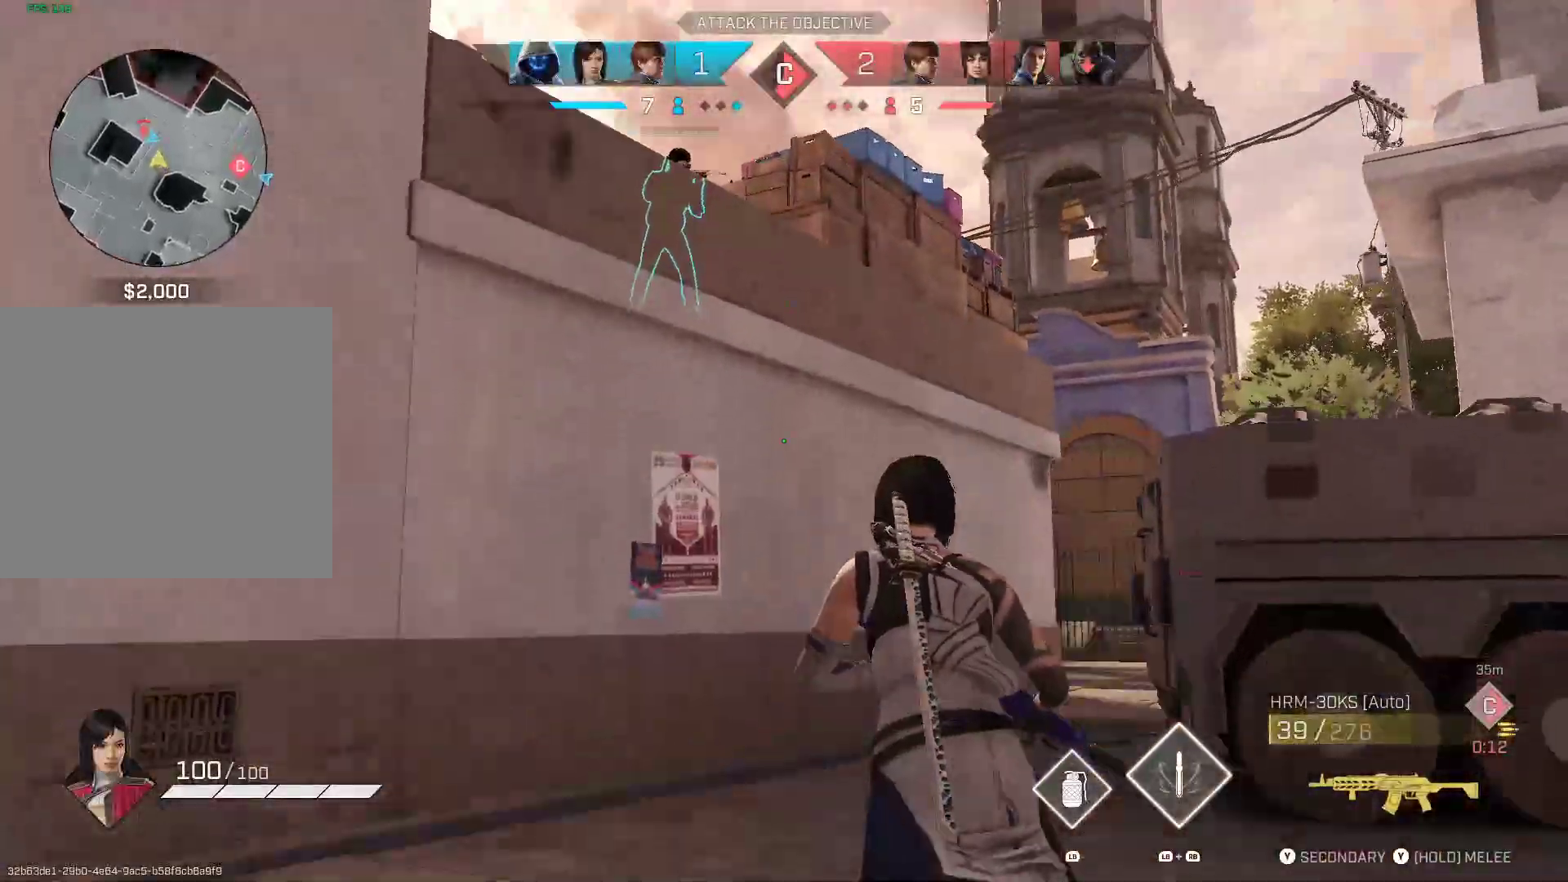
{"dt_ms": 1000, "buttons": ["L1"], "left_stick": "center", "right_stick": "center", "events": [[67, "right_stick", "center"], [250, "right_stick", "up-right"], [350, "left_stick", "up-right"], [367, "L1", "down"], [450, "left_stick", "center"], [450, "right_stick", "center"], [500, "left_stick", "down"], [550, "right_stick", "up"], [700, "right_stick", "center"], [750, "left_stick", "center"], [850, "right_stick", "down"], [967, "right_stick", "center"]]}
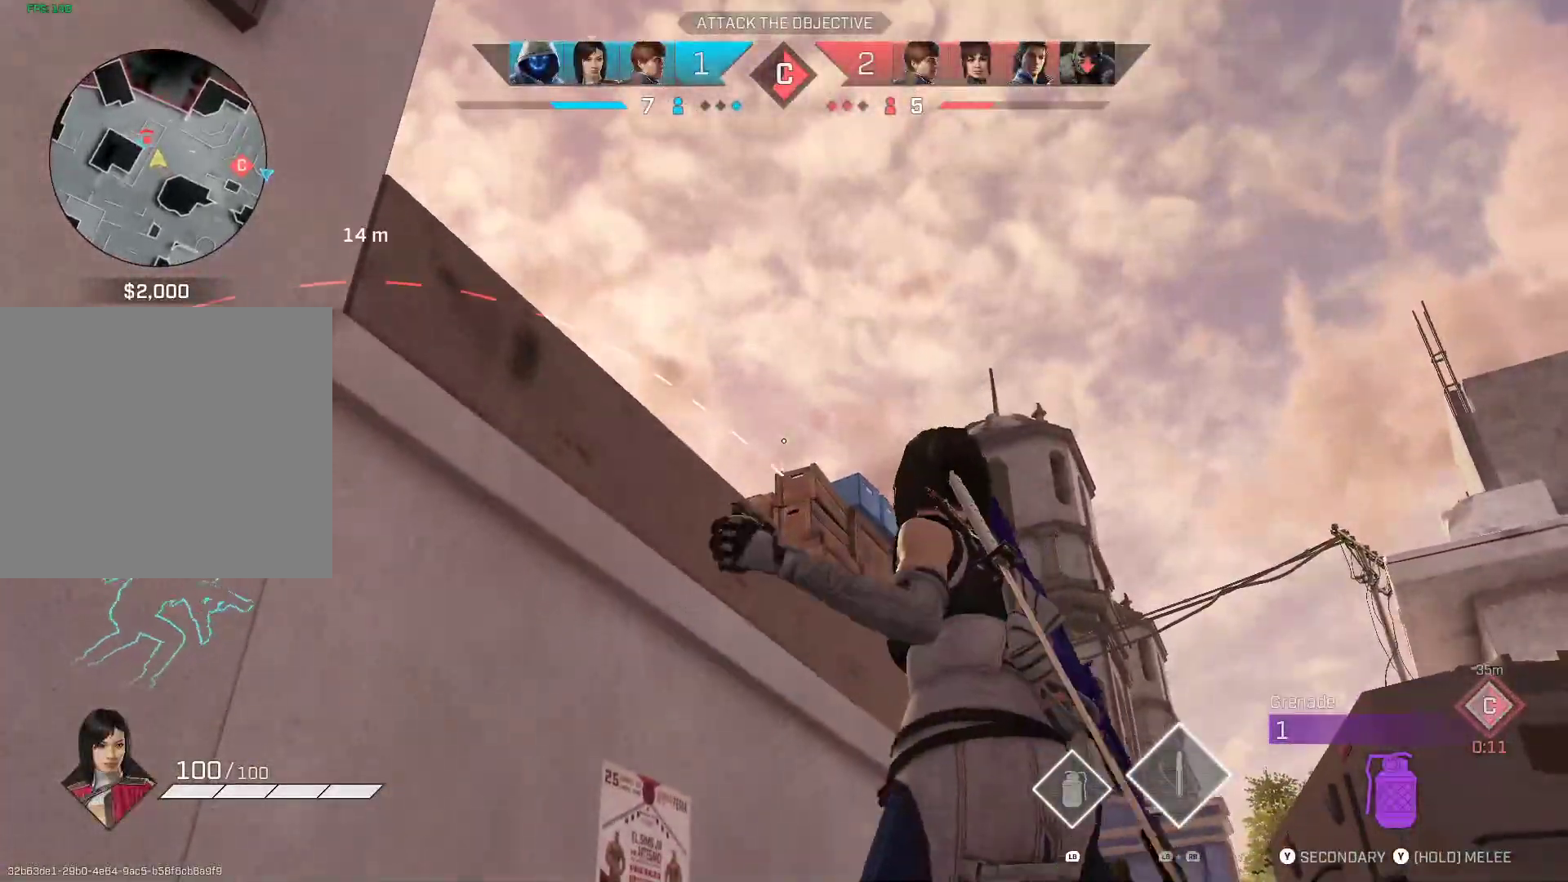
{"dt_ms": 500, "buttons": [], "left_stick": "up", "right_stick": "center", "events": [[167, "left_stick", "up"], [300, "L1", "up"]]}
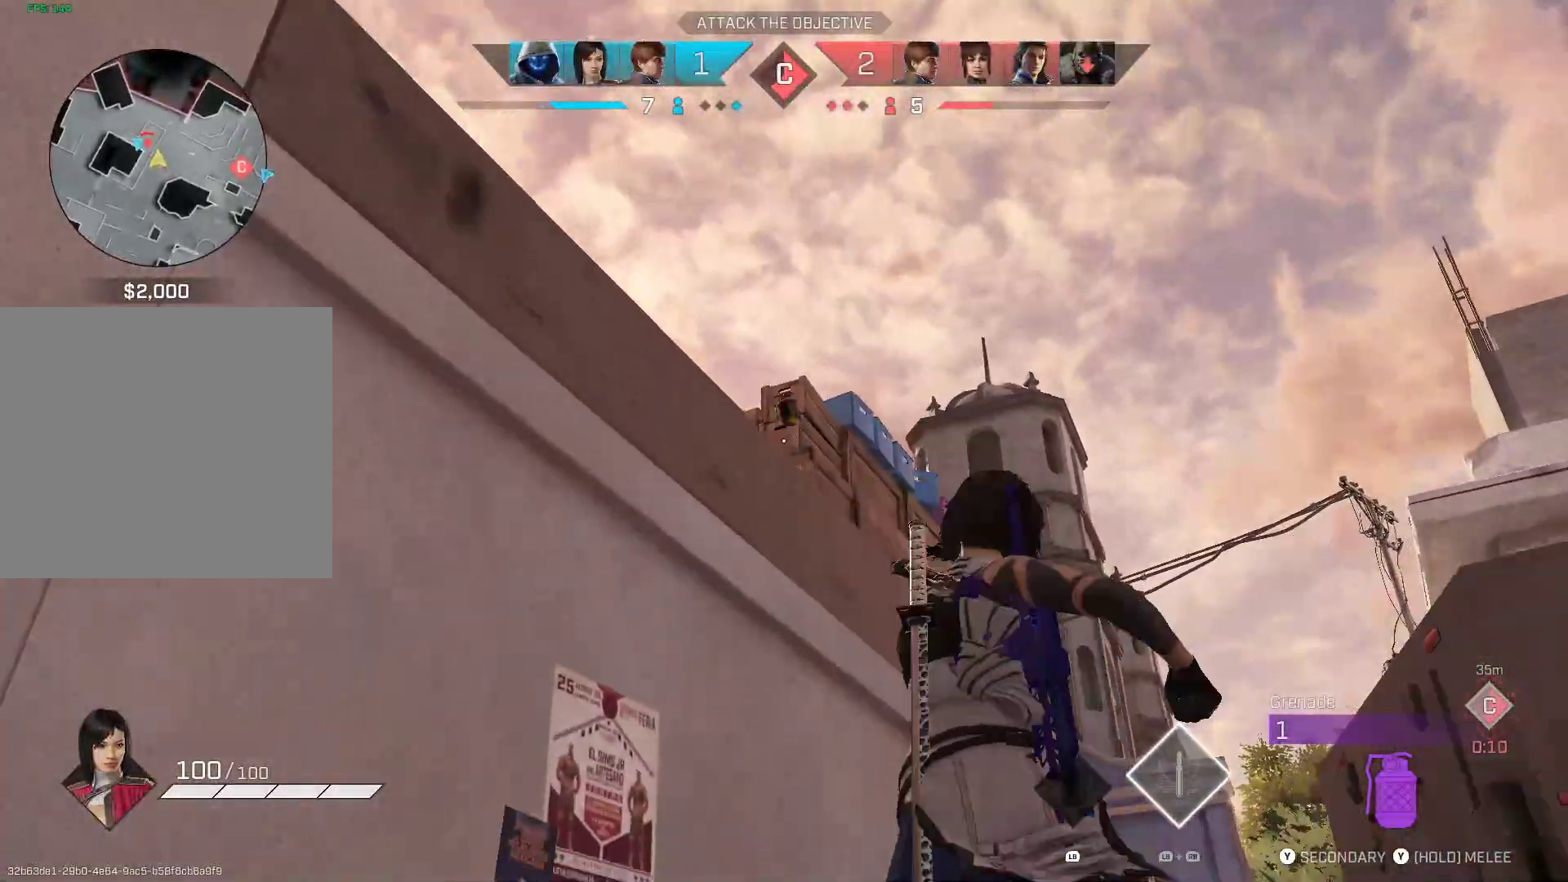
{"dt_ms": 500, "buttons": [], "left_stick": "up", "right_stick": "down-right", "events": [[67, "left_stick", "up-right"], [333, "right_stick", "down-right"], [383, "left_stick", "up"]]}